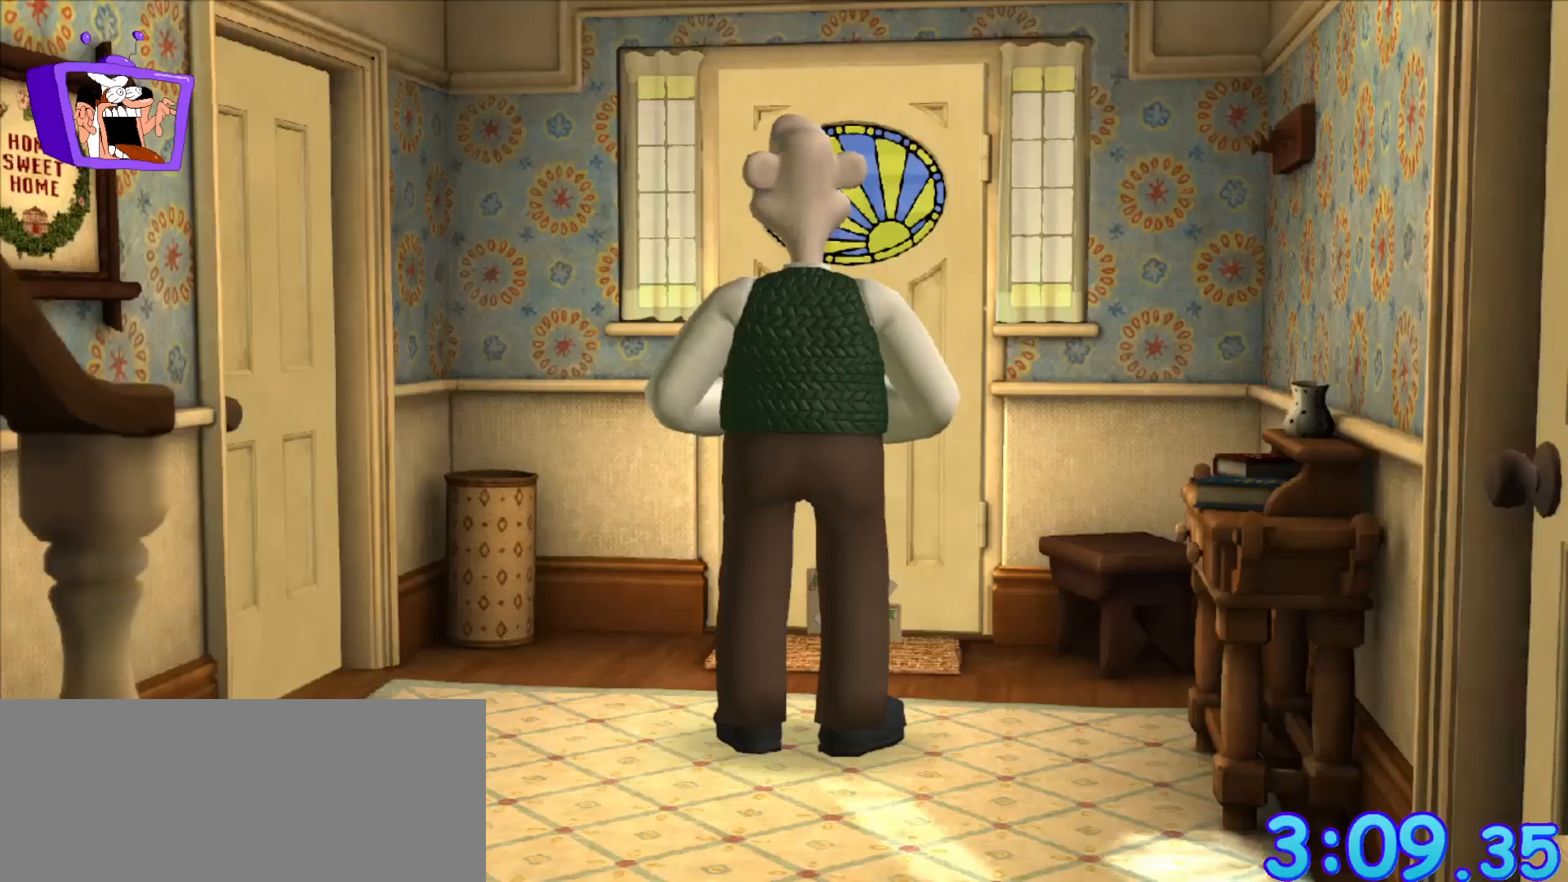
Gameplay with keyboard and mouse; each line is a JSON object with the keys and mouse buttons held at the frame after it. "events" lists presses ("down") and releases ("up") of "a", "alt_l", "alt_r", "c", "ctrl", "d", "e", "equals", "escape", "f", "q", "return", "s", "shift", "space", "w", "x", "mouse_left", "mouse_right", "mouse_wheel_up" and "mouse_wheel_down" between this image and that frame as [ms after this image, input, new state], when the widget could be followed in between. "mouse_left", "mouse_right", "mouse_wheel_up", "mouse_wheel_down" = the "left", "right", "wheel_up", "wheel_down" buttons of the "mouse" list. No other keys are recorded. Mouse movement is not recorded.
{"keys": ["a", "w"], "mouse": [], "events": [[83, "a", "down"], [183, "w", "down"]]}
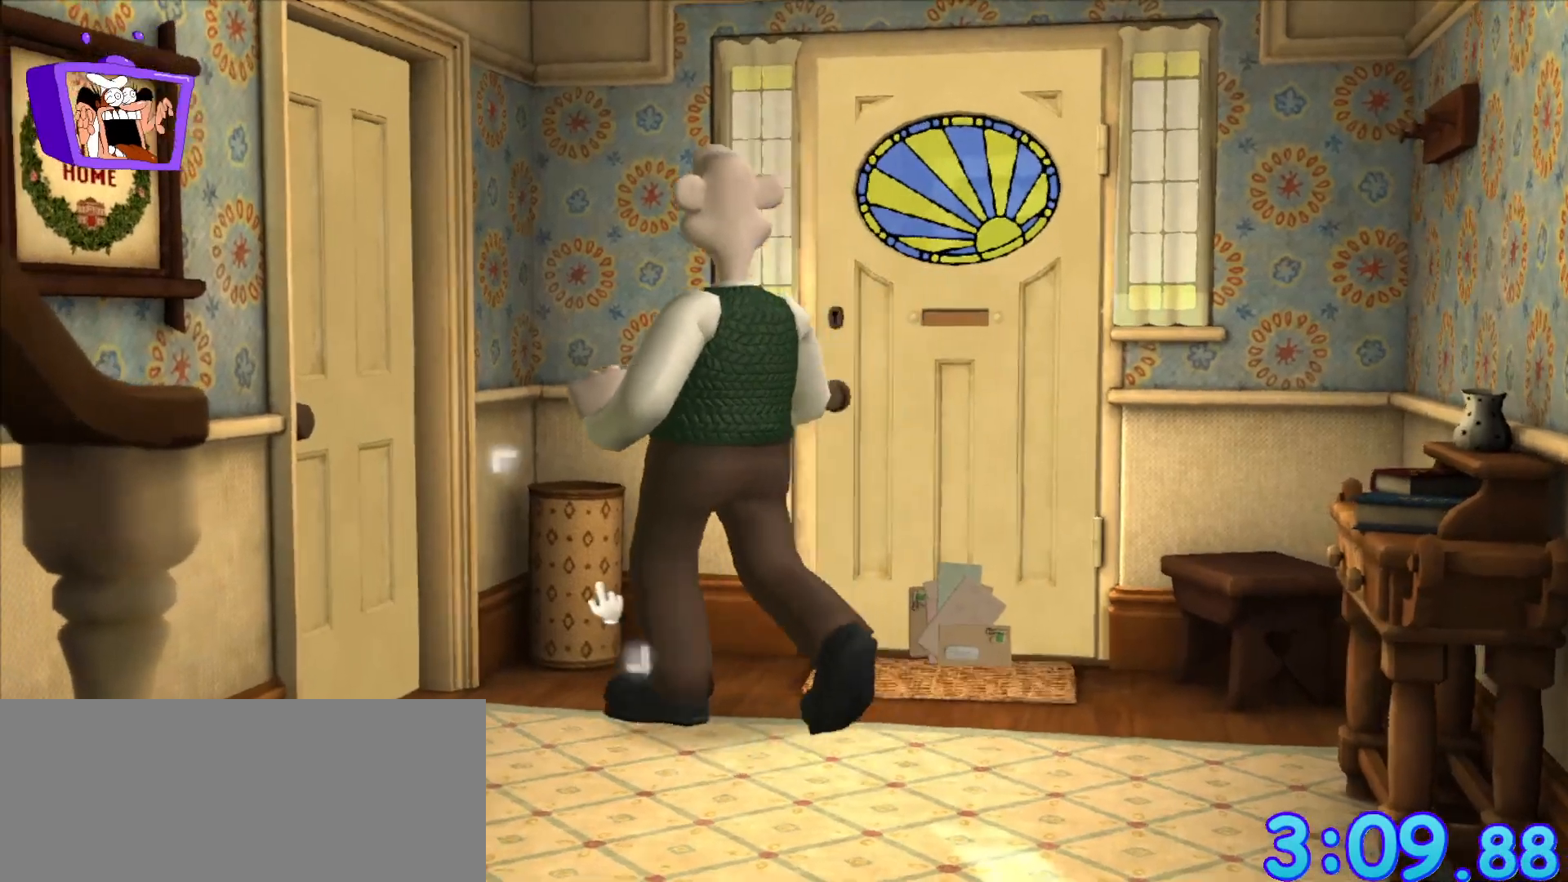
{"keys": [], "mouse": [], "events": [[50, "a", "up"], [50, "w", "up"], [233, "mouse_left", "down"], [333, "mouse_left", "up"]]}
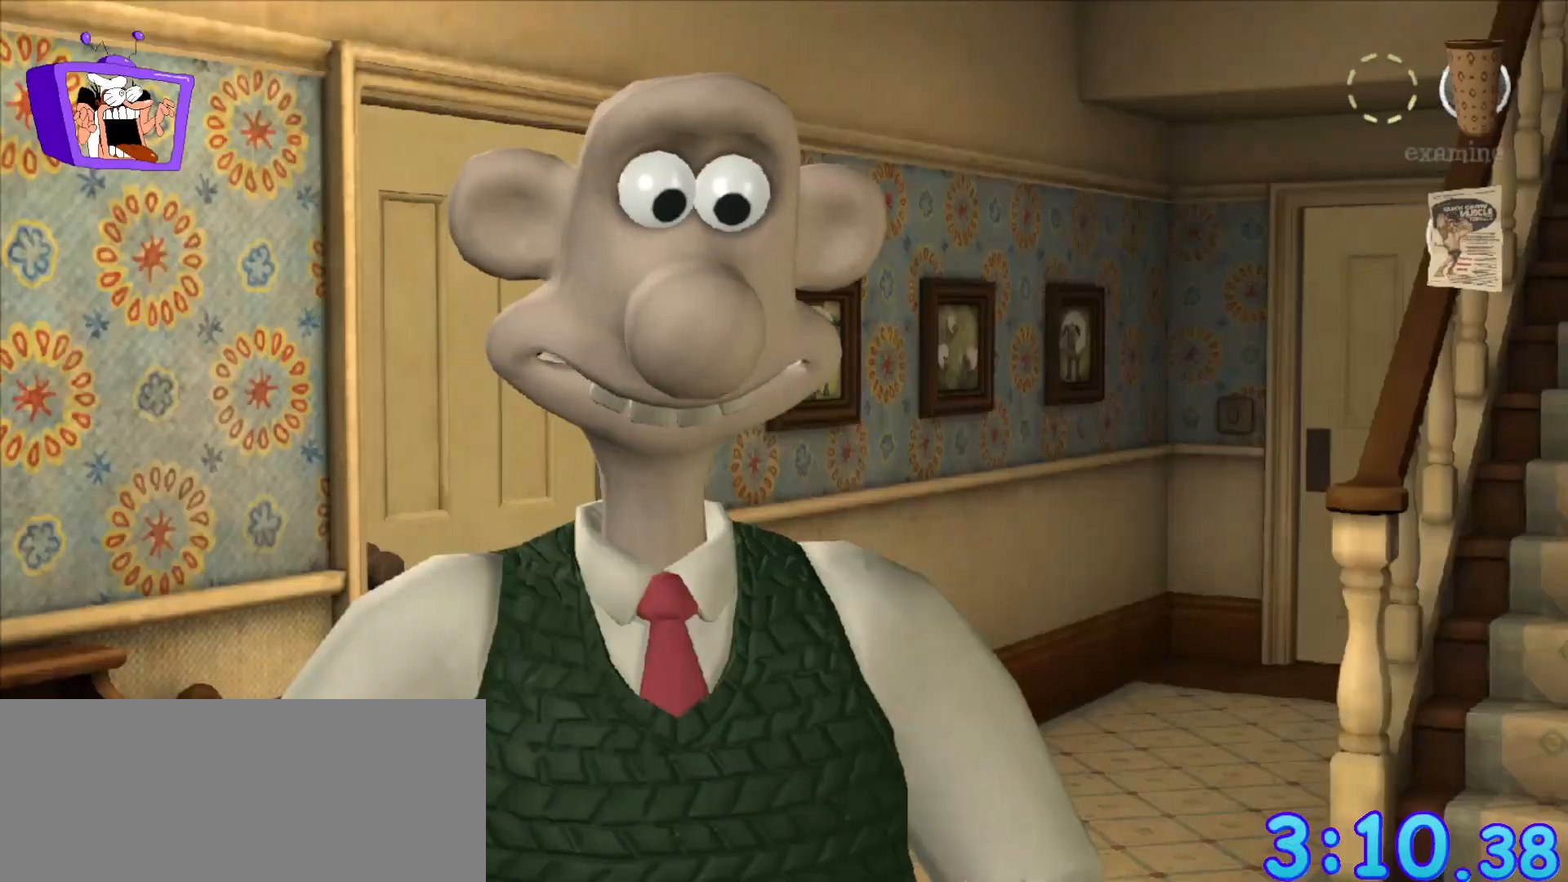
{"keys": [], "mouse": [], "events": [[133, "f", "down"], [217, "ctrl", "down"], [250, "ctrl", "up"], [300, "alt_r", "down"], [300, "ctrl", "down"], [350, "alt_r", "up"], [350, "ctrl", "up"], [400, "alt_r", "down"], [400, "ctrl", "down"], [400, "f", "up"], [450, "alt_r", "up"], [450, "ctrl", "up"]]}
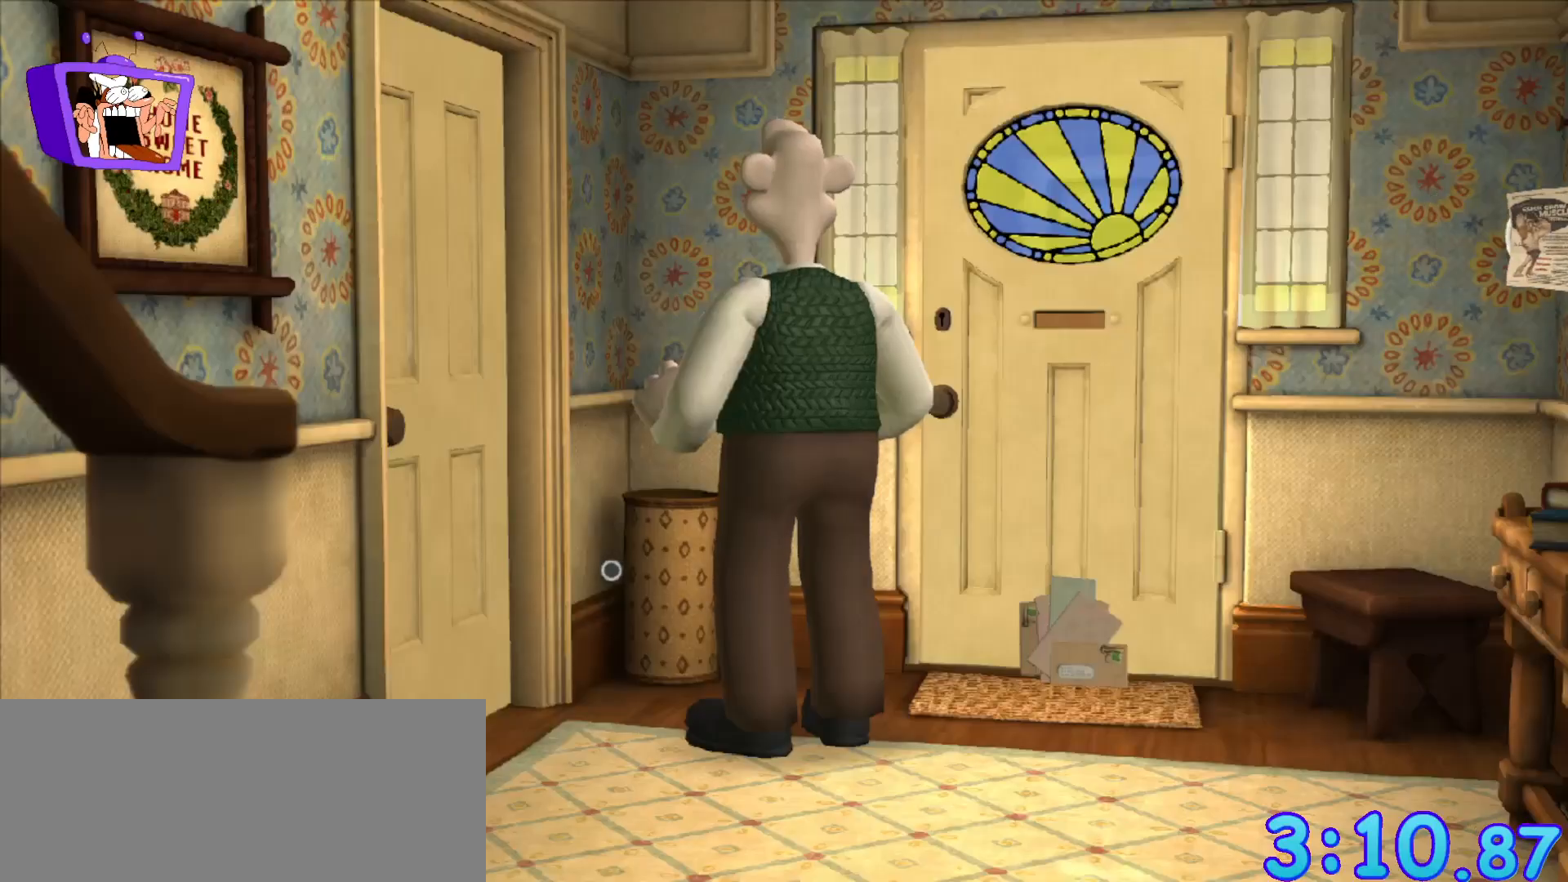
{"keys": ["s"], "mouse": [], "events": [[83, "s", "down"]]}
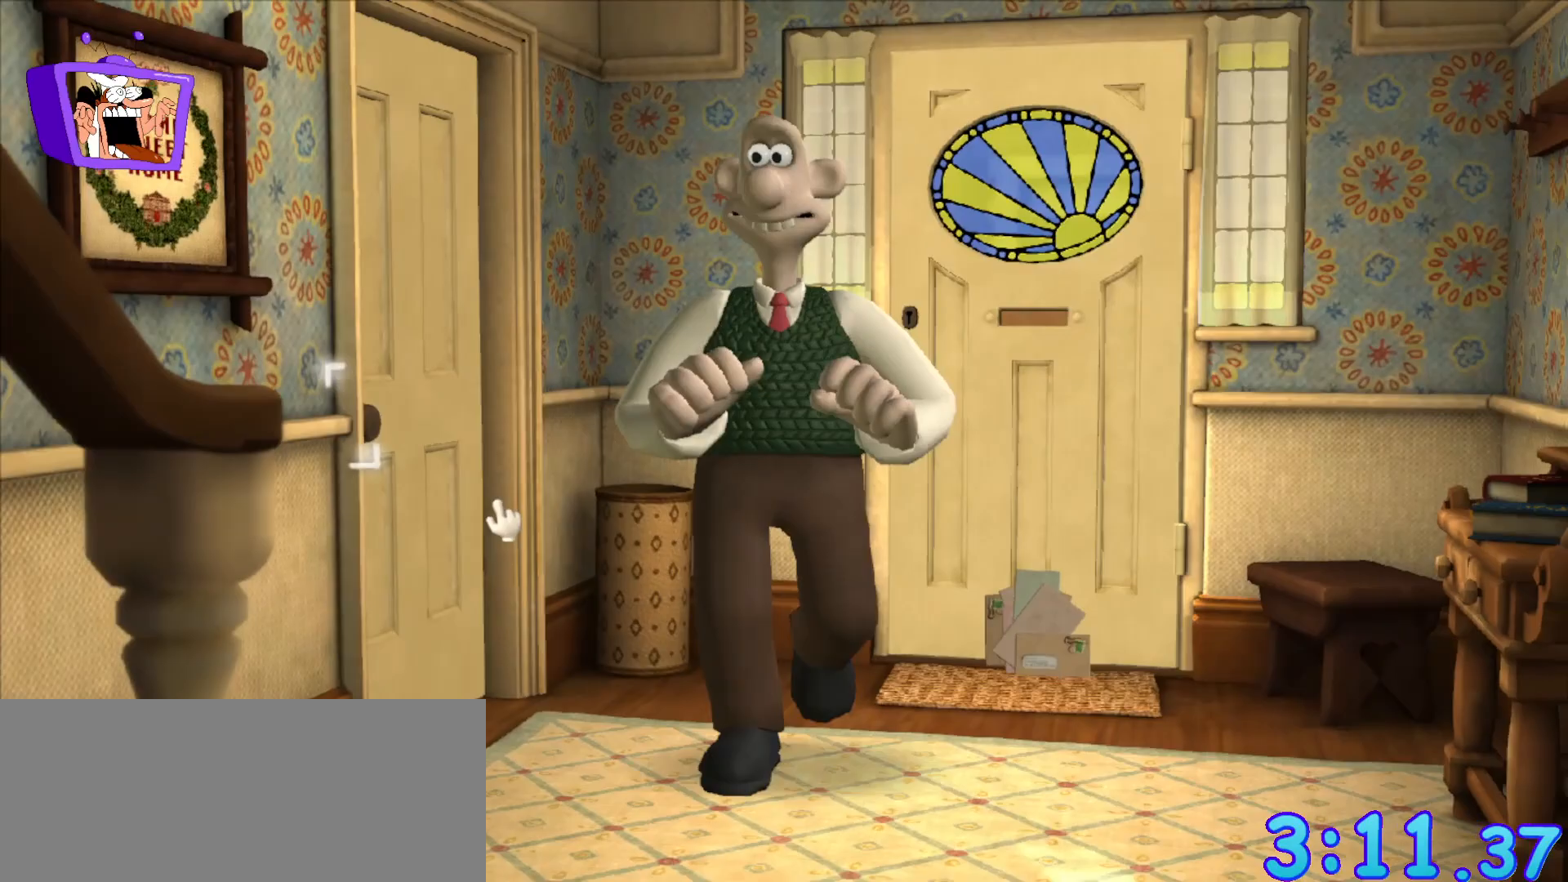
{"keys": ["a", "s"], "mouse": [], "events": [[200, "a", "down"]]}
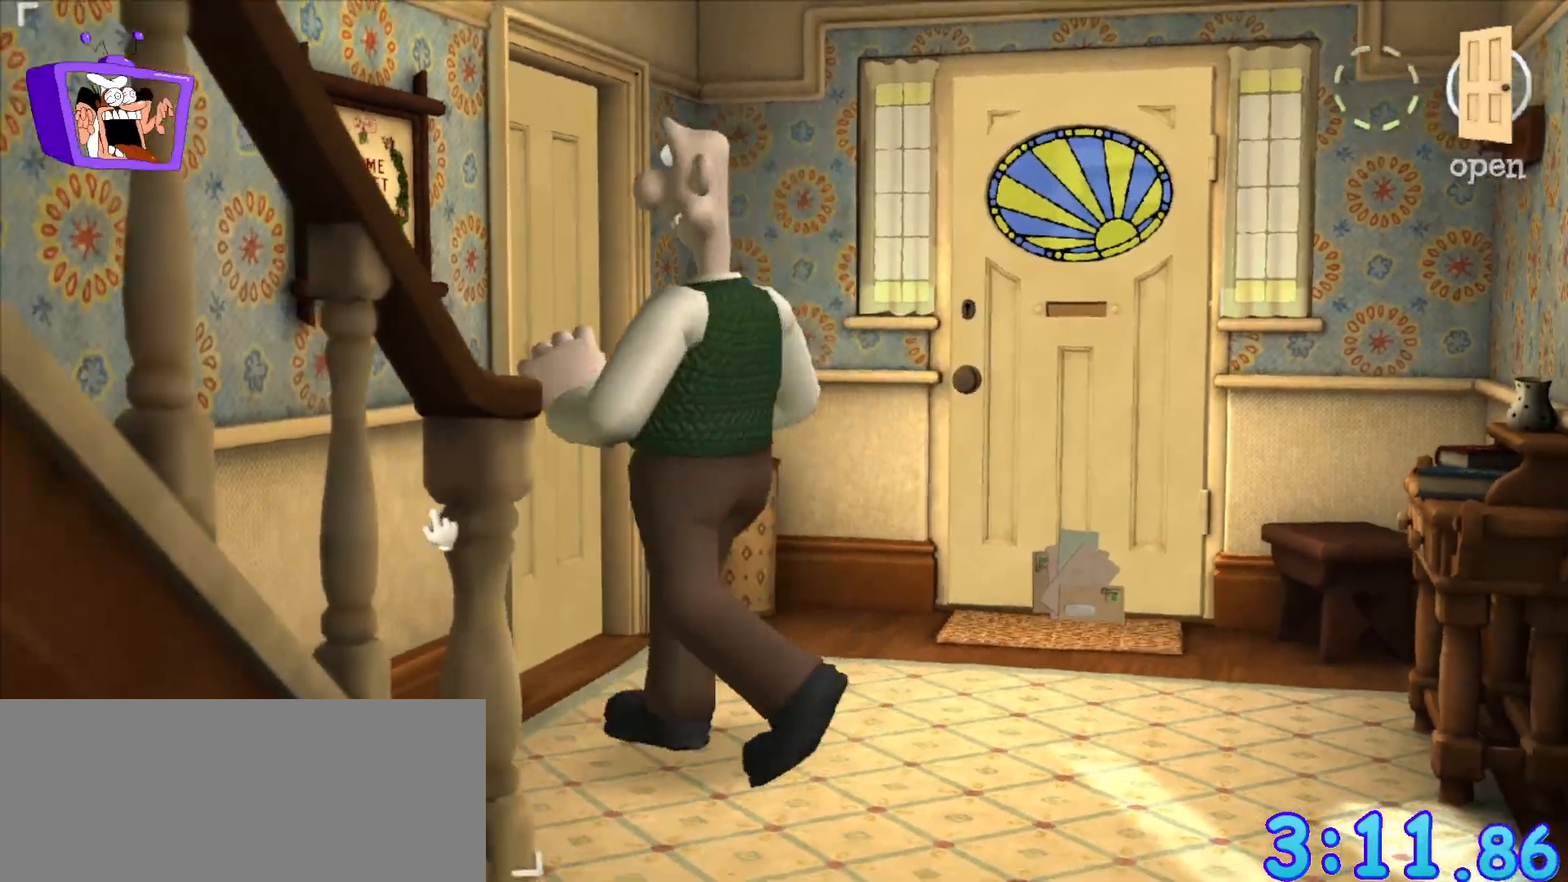
{"keys": ["s"], "mouse": [], "events": [[317, "a", "up"]]}
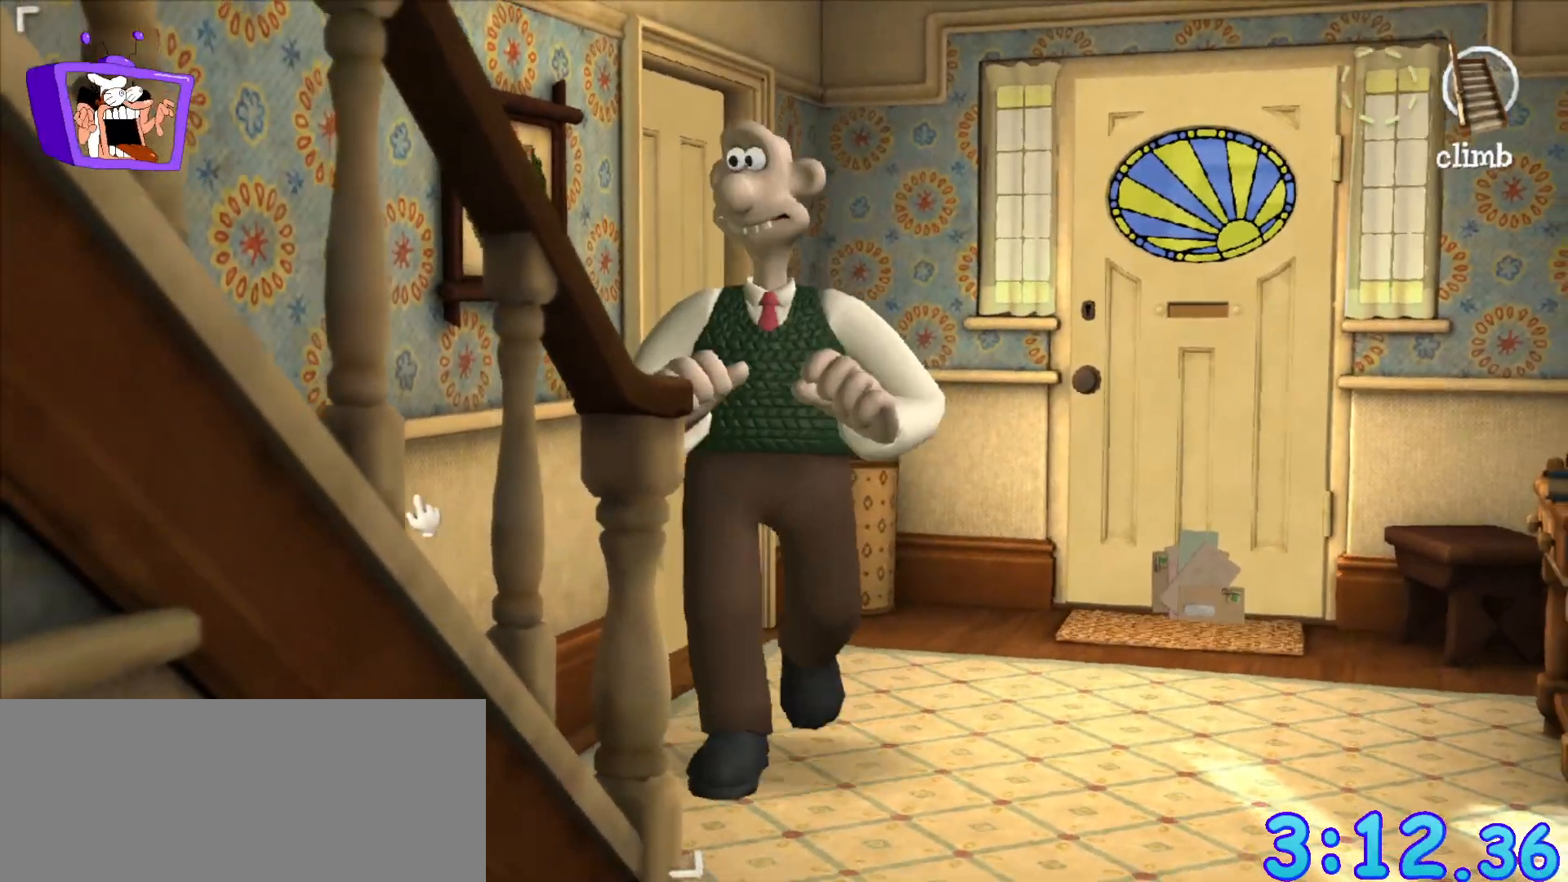
{"keys": ["a", "s"], "mouse": [], "events": [[50, "a", "down"]]}
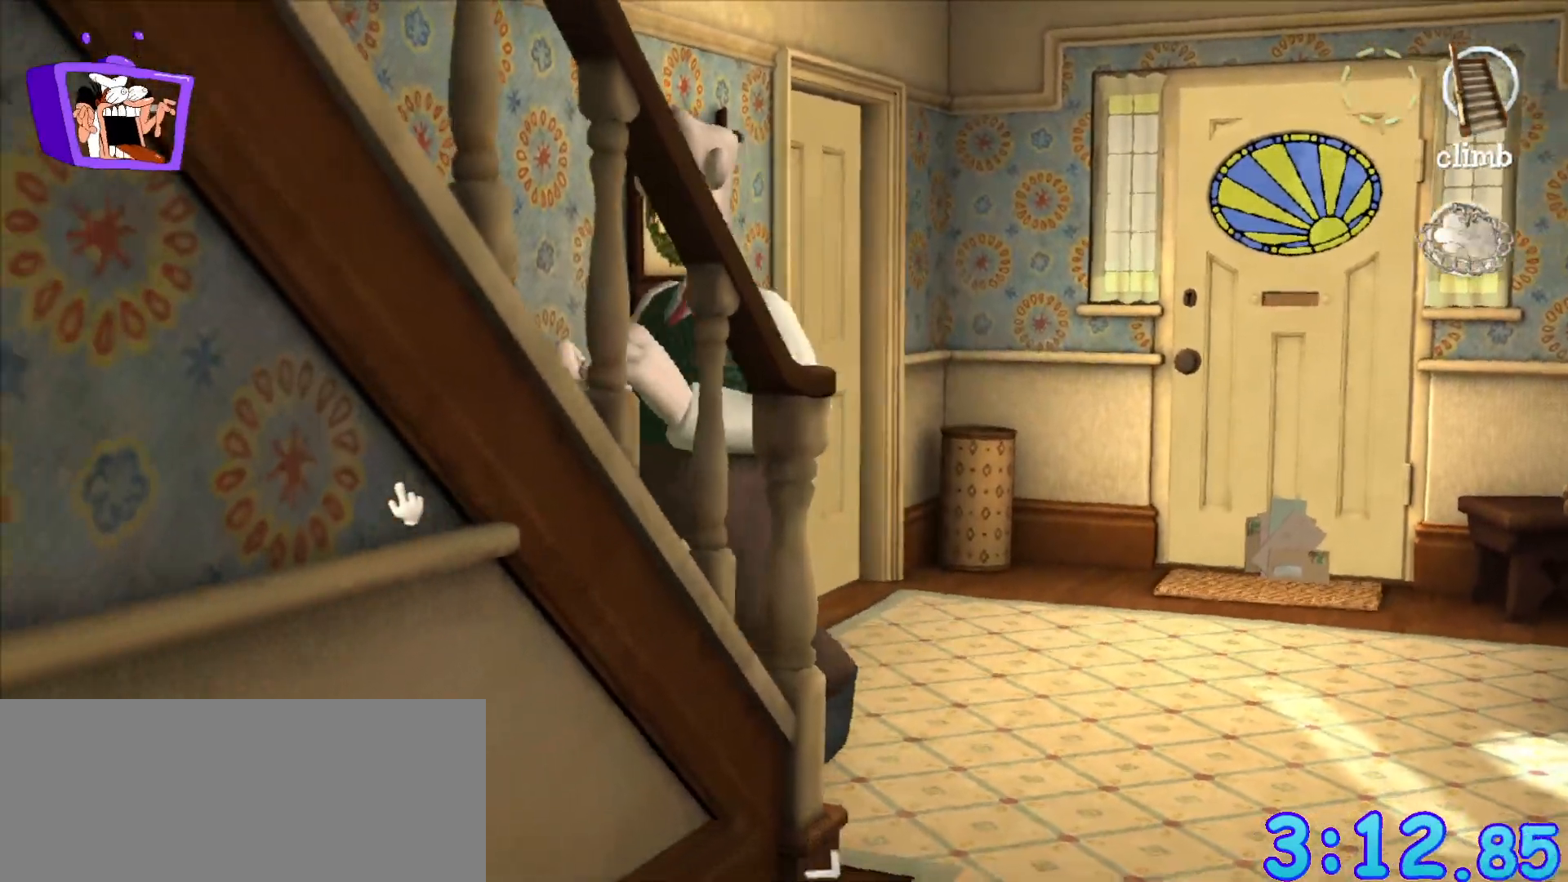
{"keys": ["a", "s"], "mouse": [], "events": []}
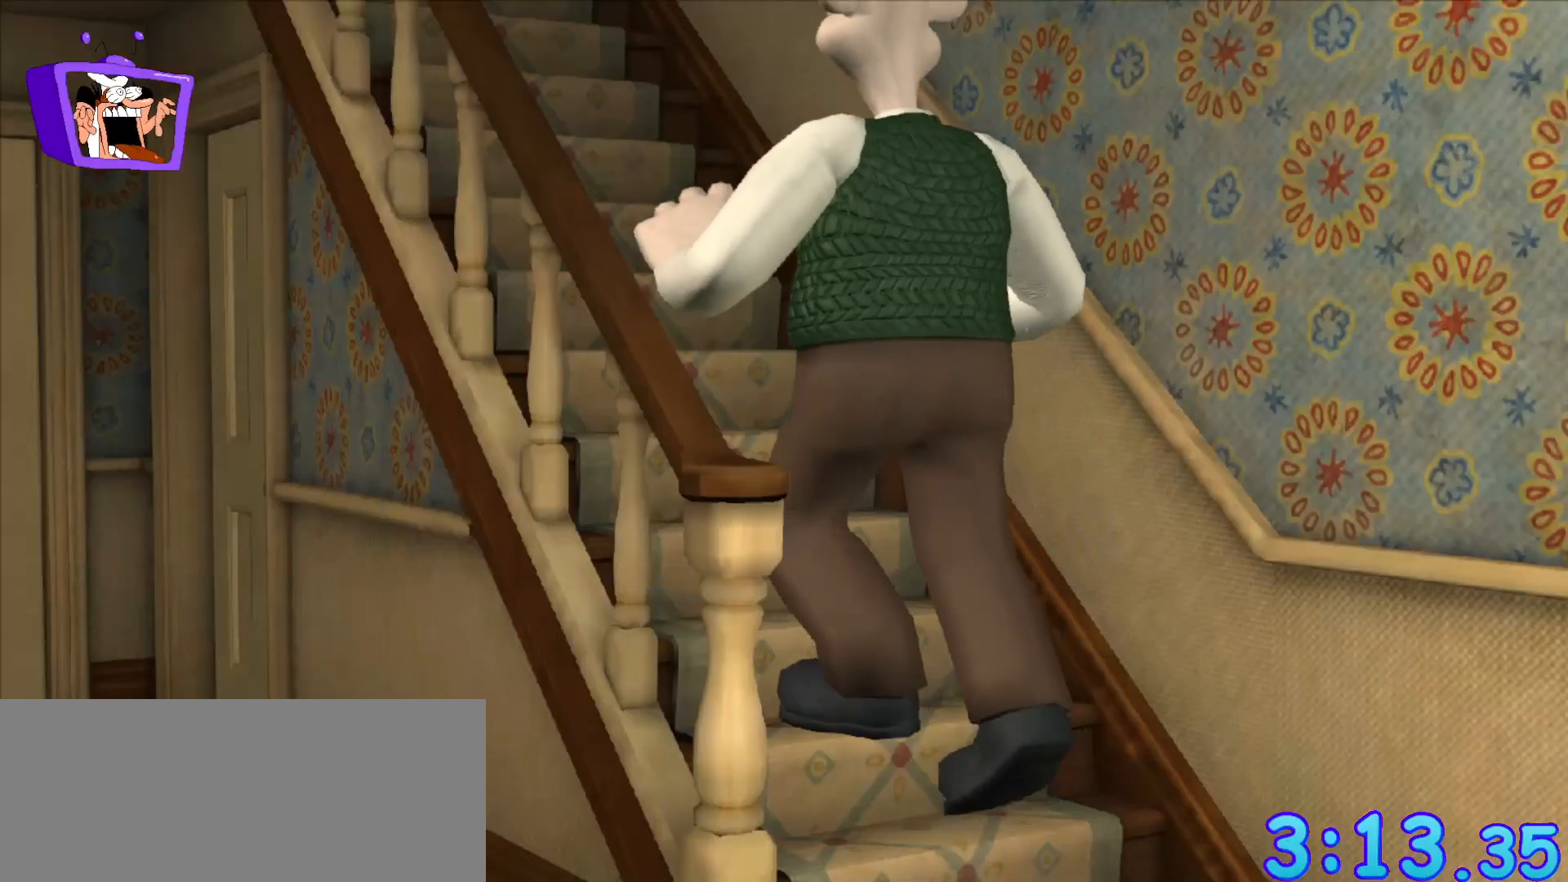
{"keys": [], "mouse": [], "events": [[17, "a", "up"], [17, "s", "up"]]}
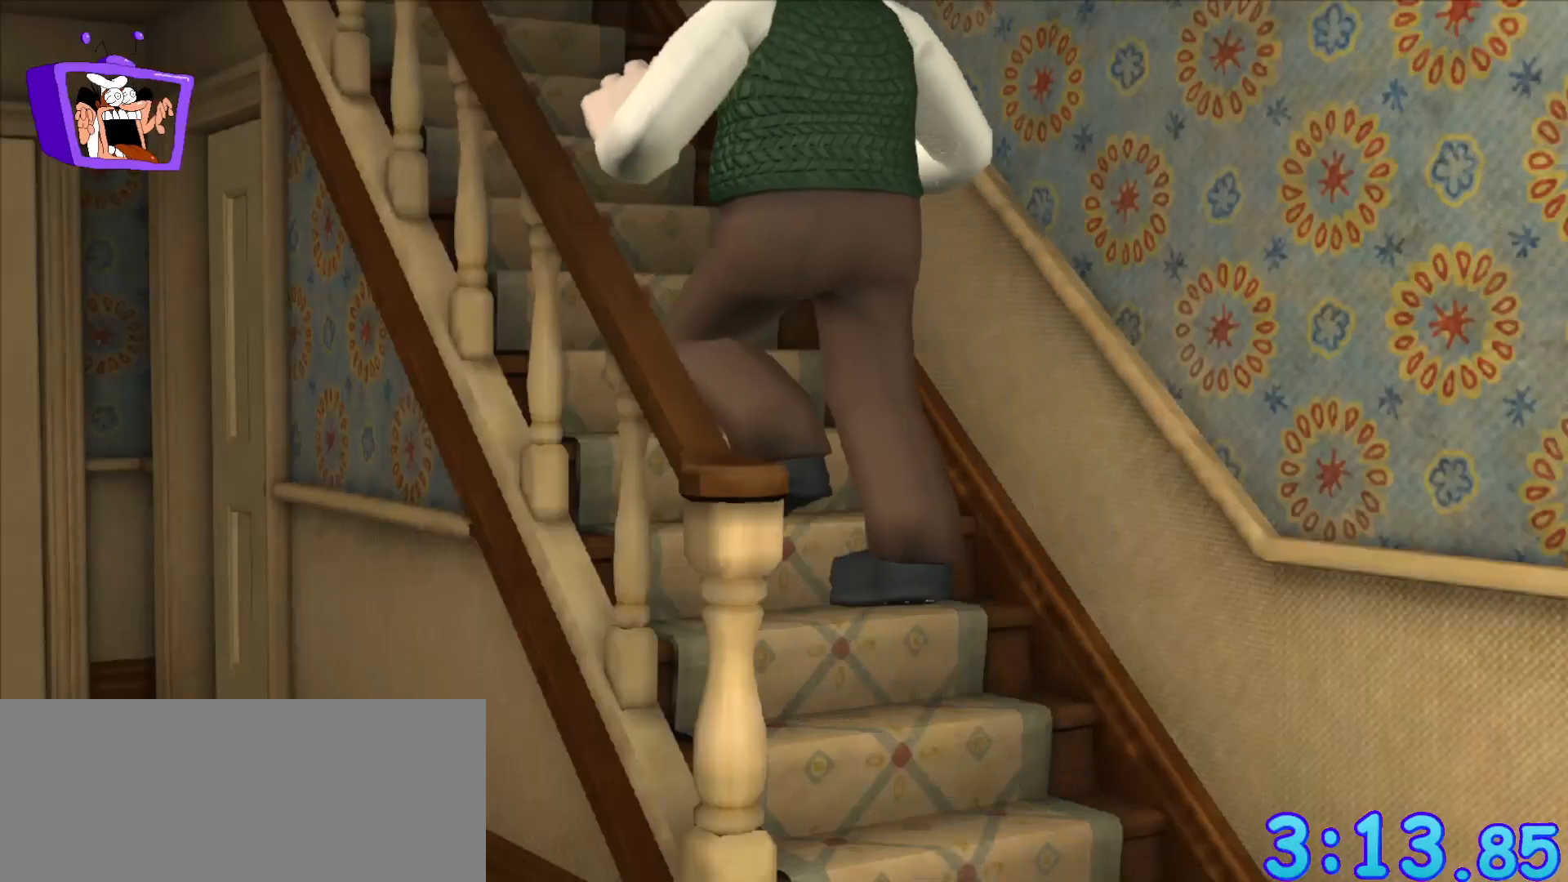
{"keys": [], "mouse": [], "events": []}
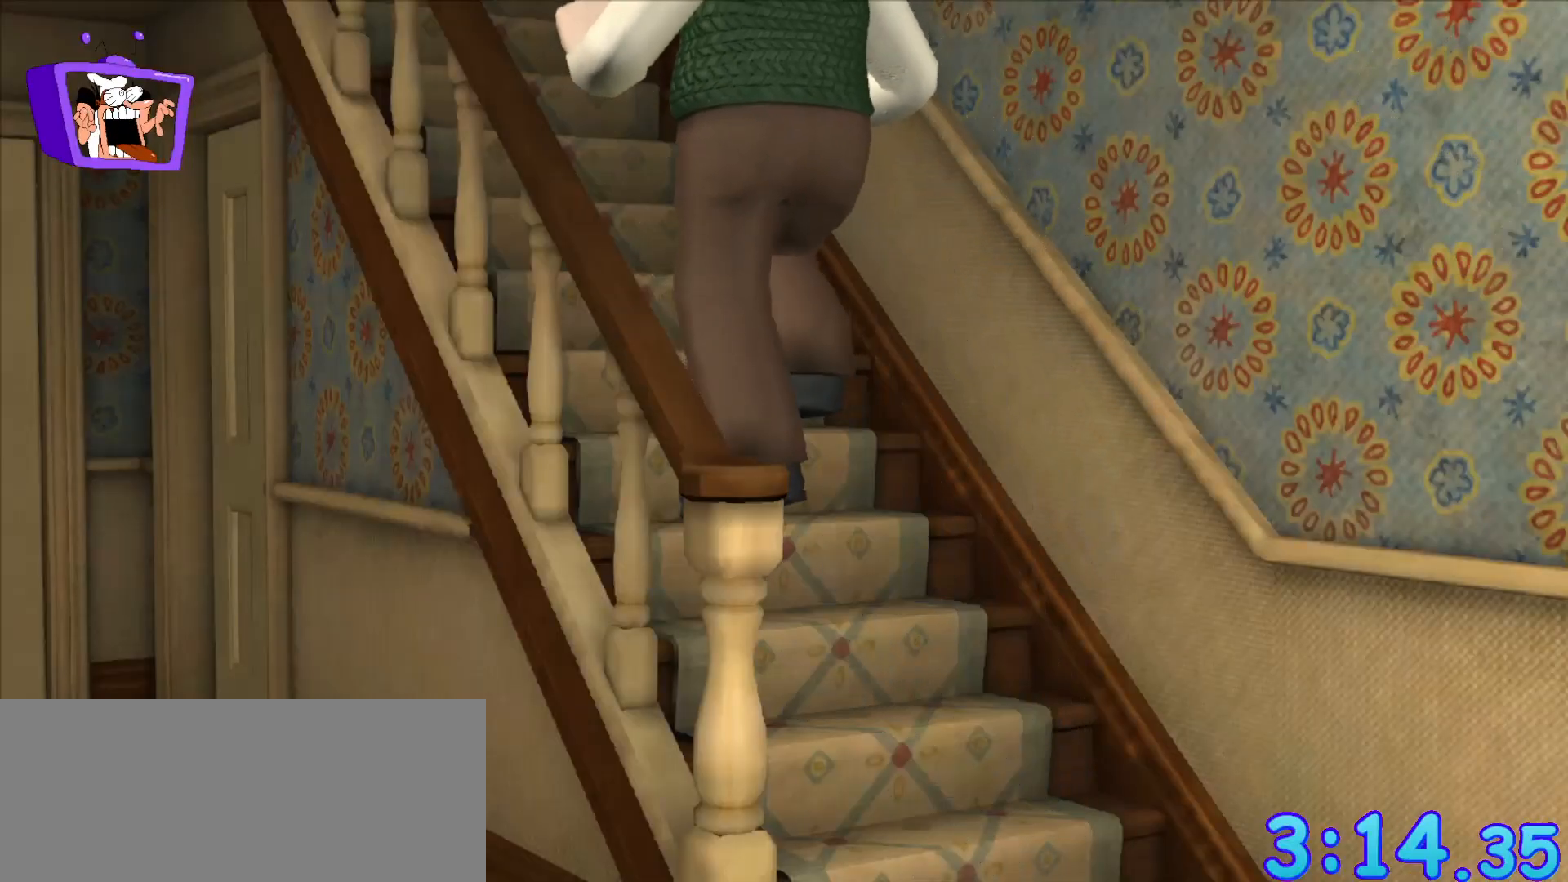
{"keys": [], "mouse": [], "events": []}
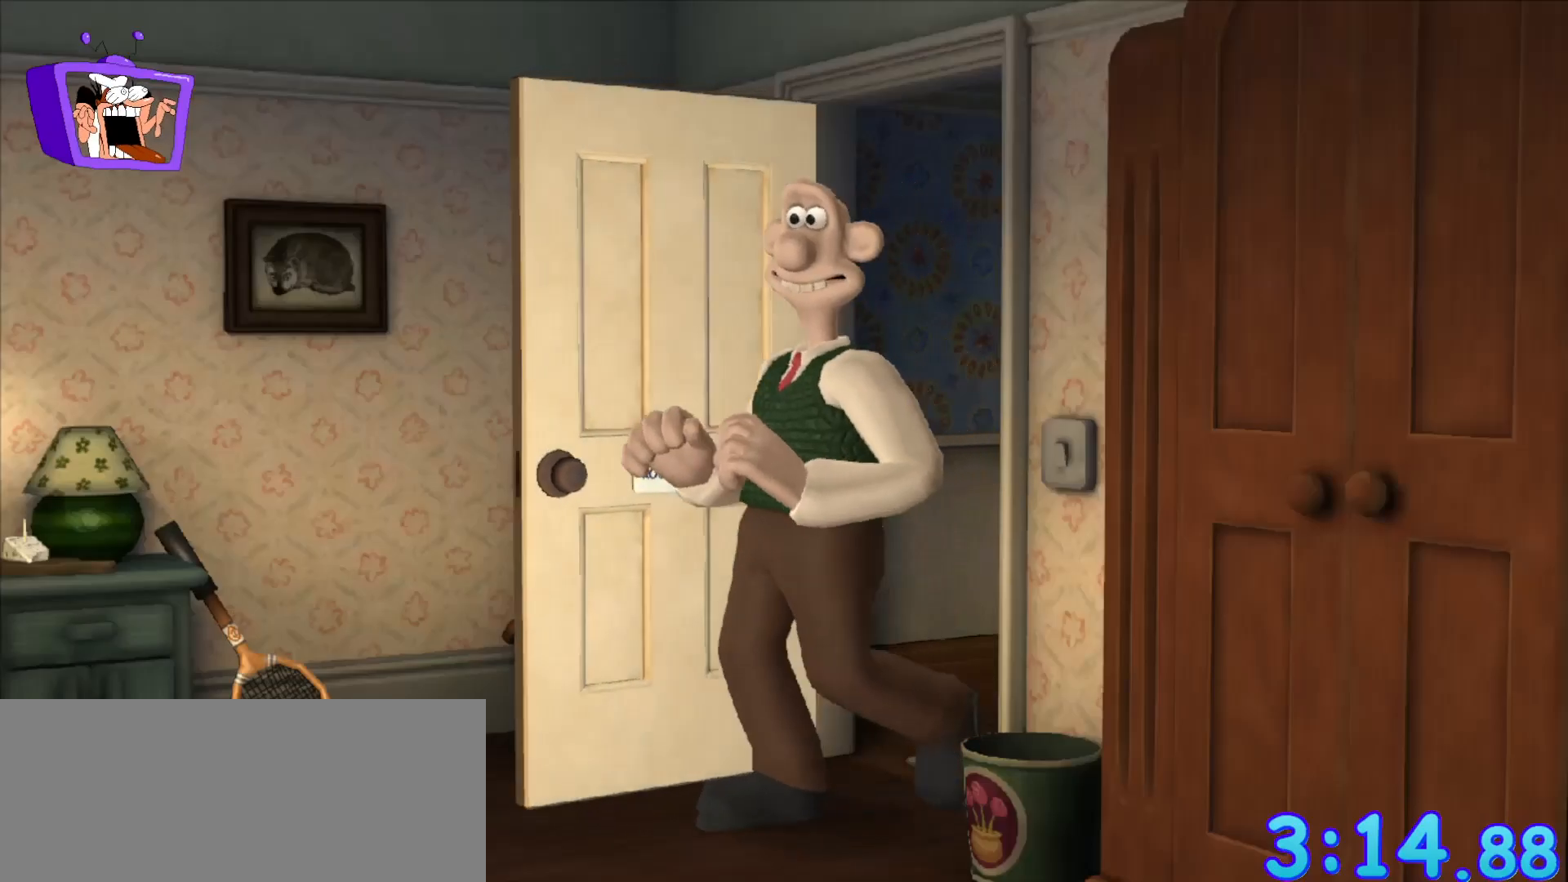
{"keys": [], "mouse": [], "events": []}
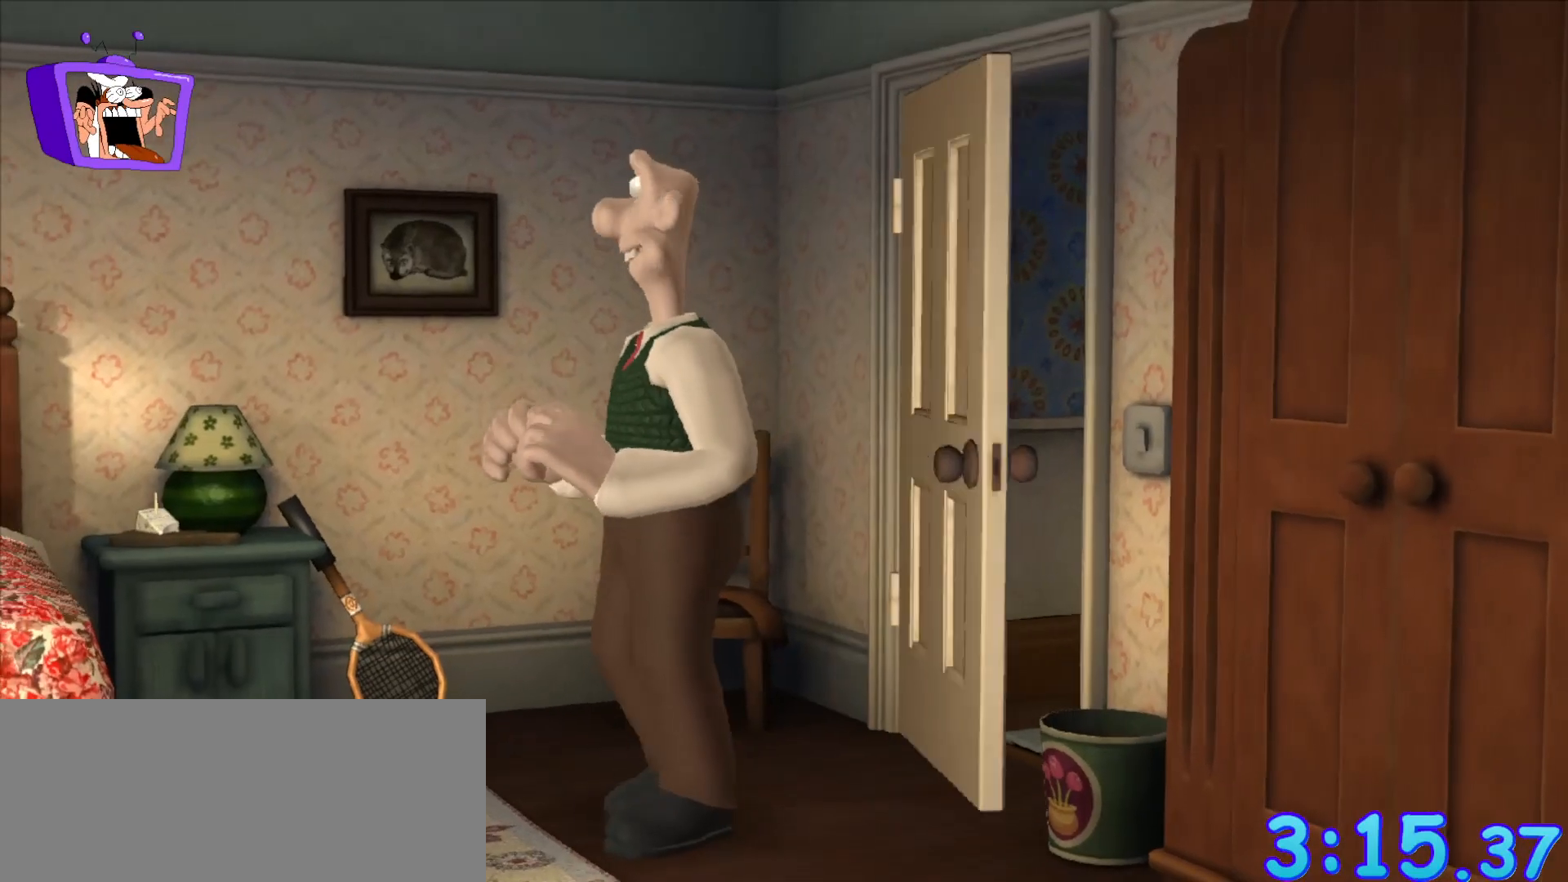
{"keys": [], "mouse": [], "events": []}
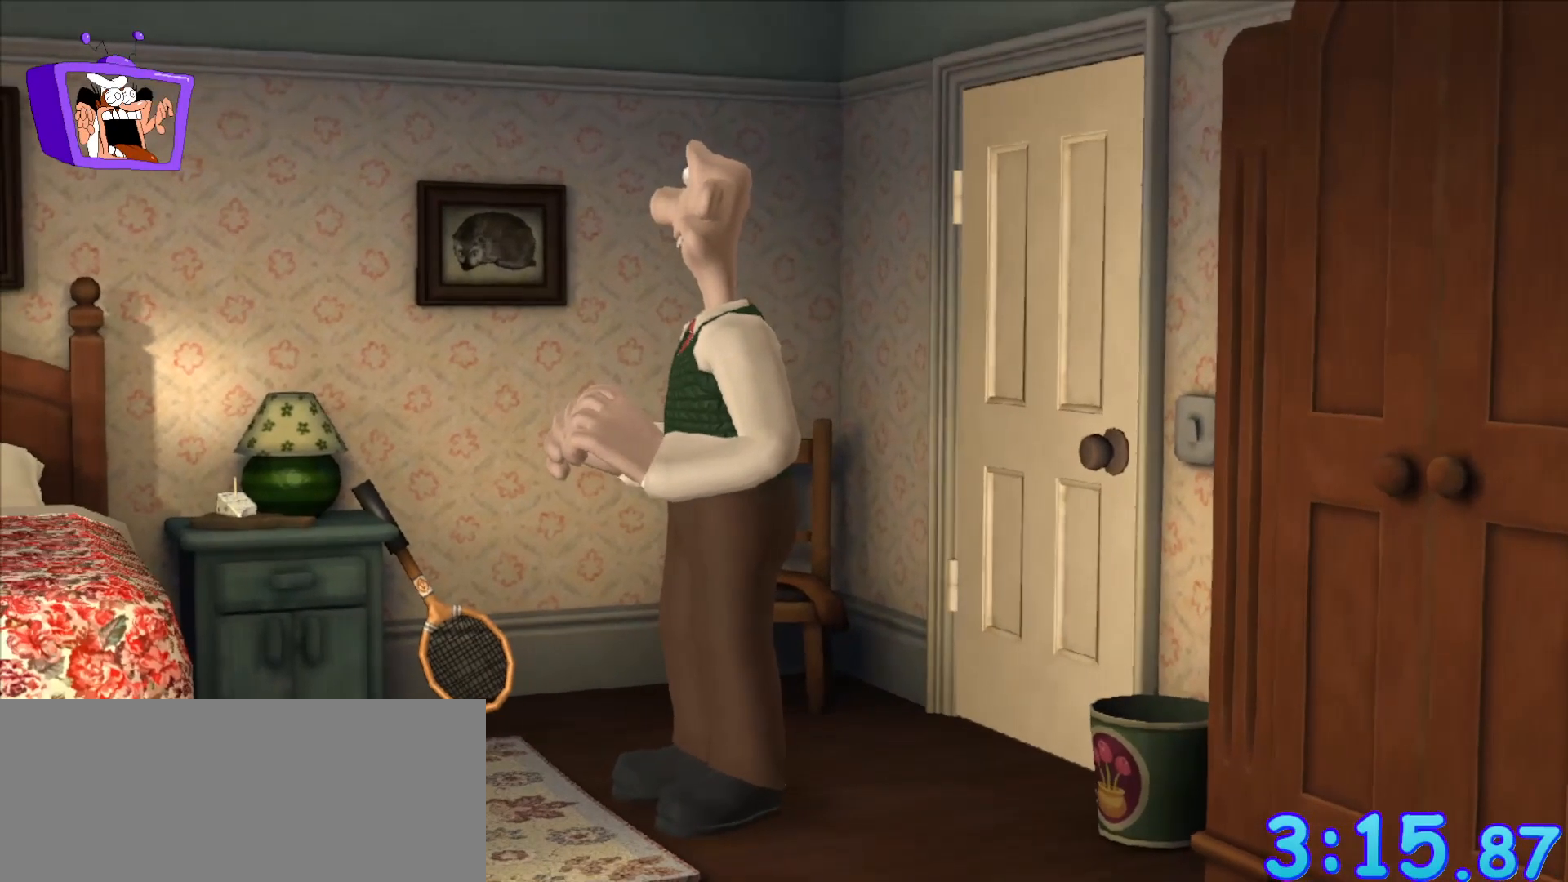
{"keys": [], "mouse": []}
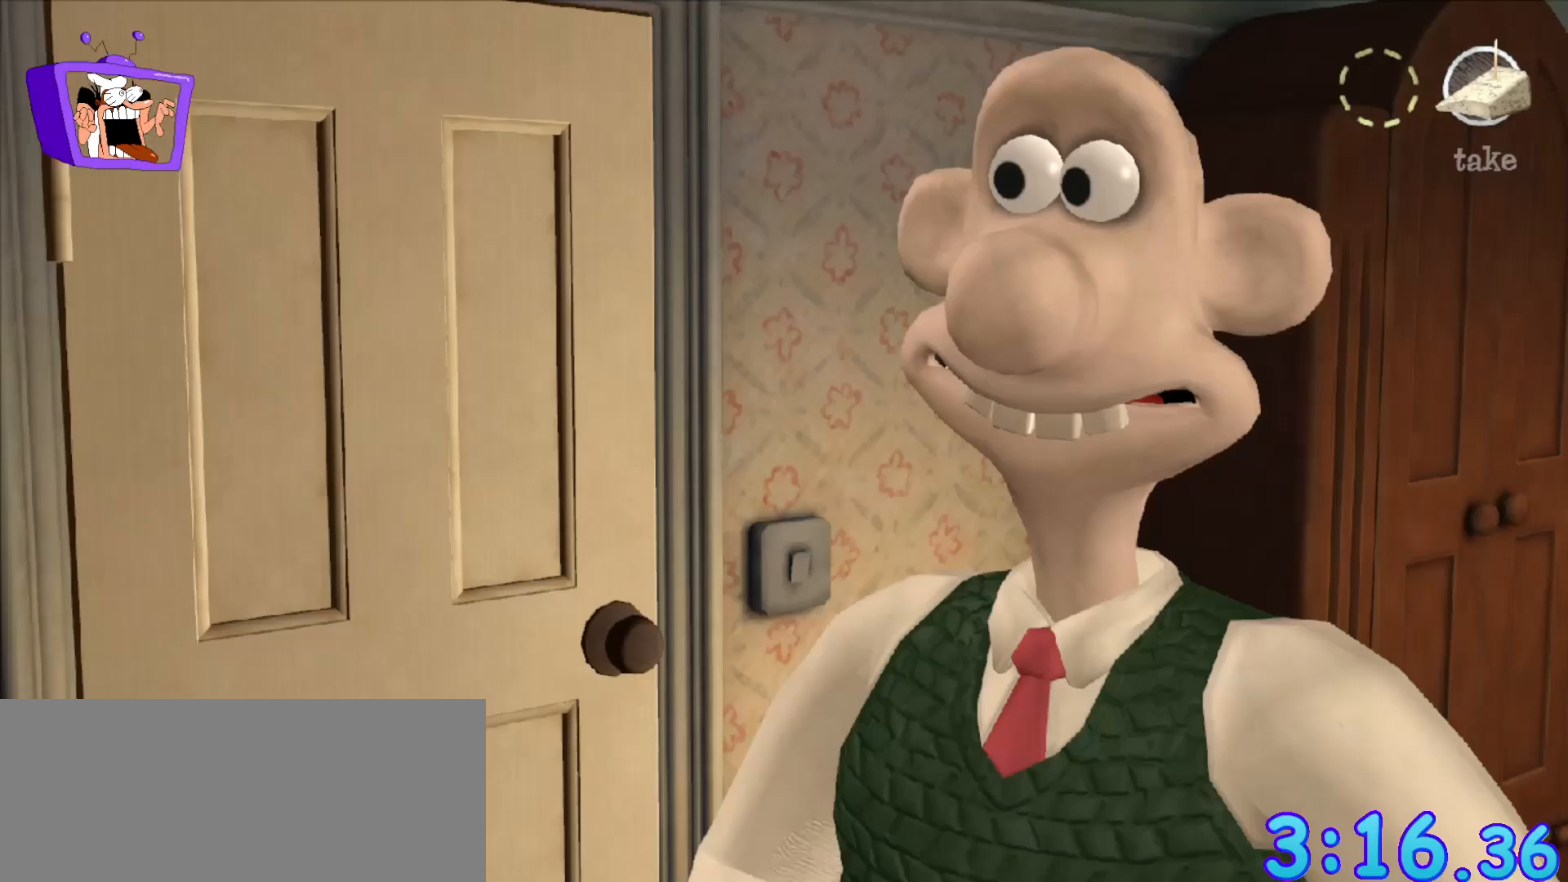
{"keys": [], "mouse": [], "events": [[217, "f", "down"], [350, "f", "up"]]}
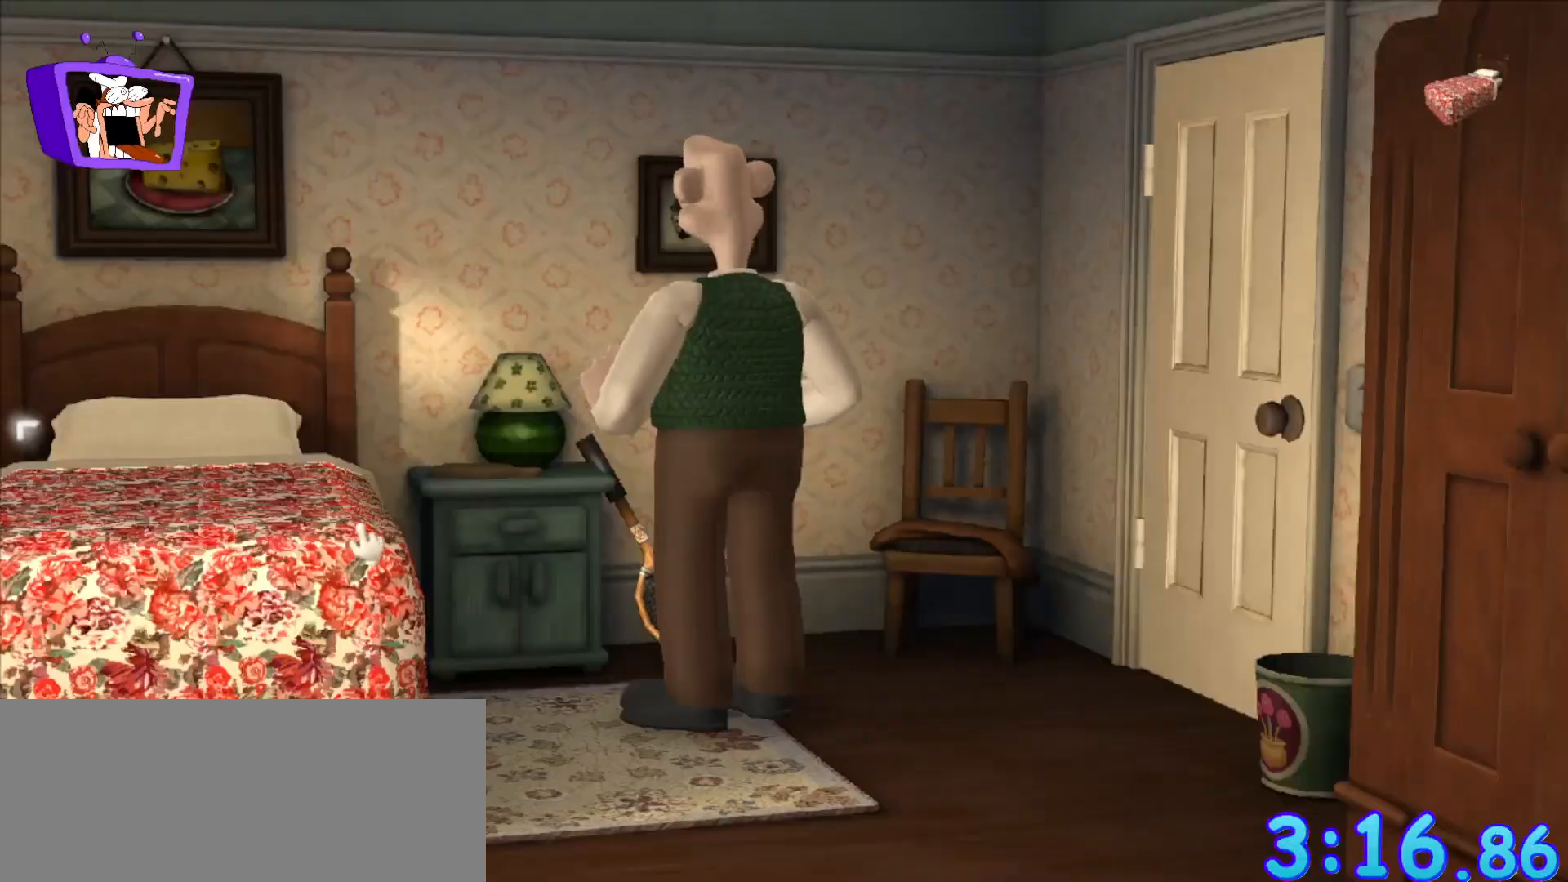
{"keys": ["d", "w"], "mouse": [], "events": [[50, "d", "down"], [283, "w", "down"]]}
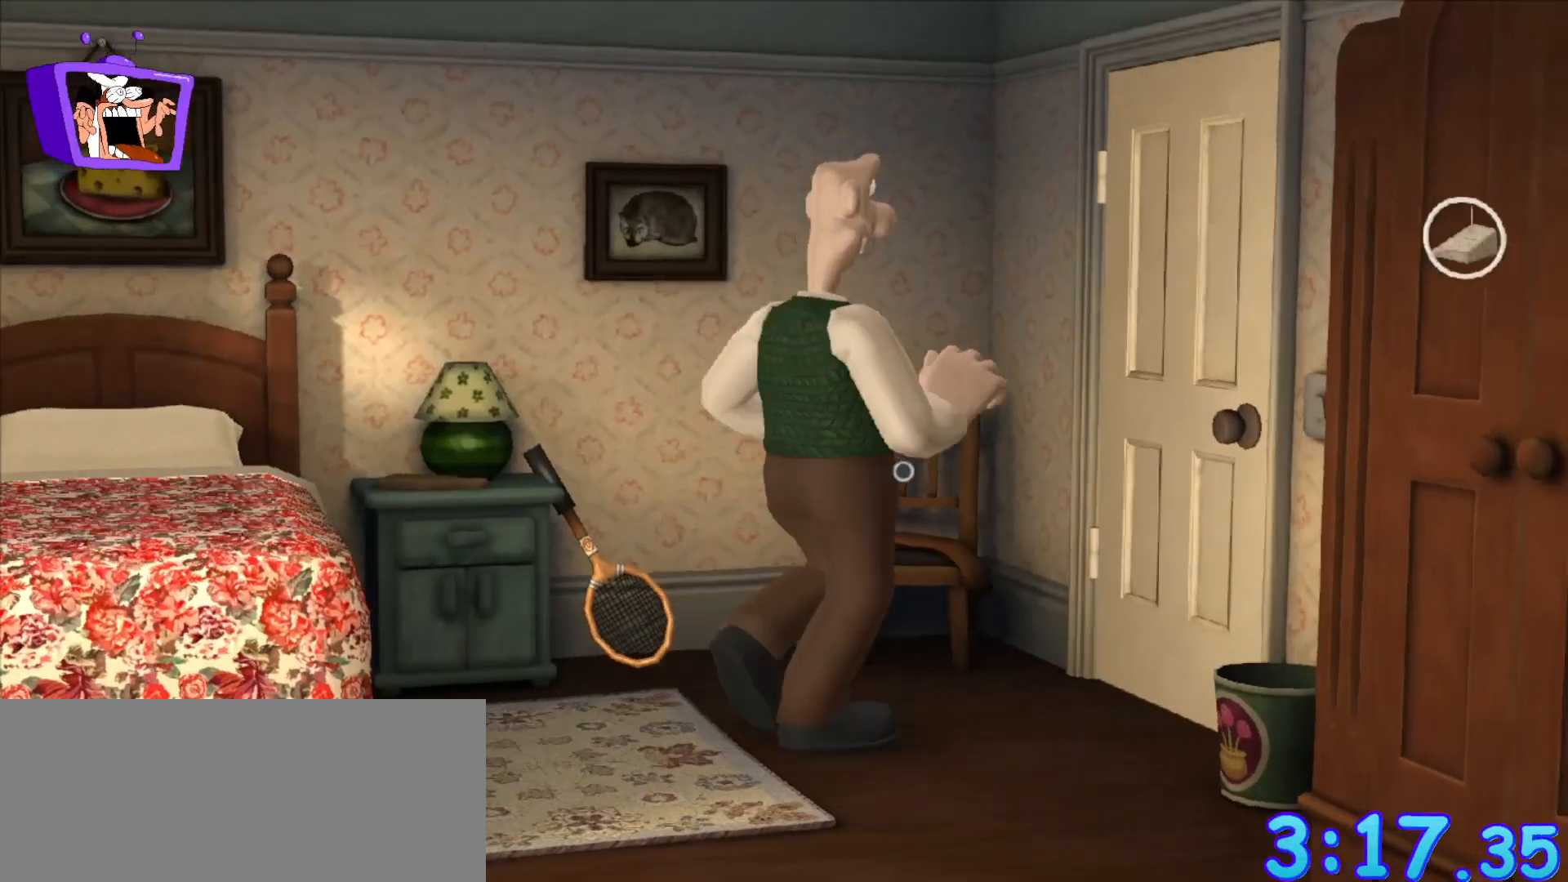
{"keys": [], "mouse": [], "events": [[200, "d", "up"], [200, "w", "up"], [383, "mouse_left", "down"], [483, "mouse_left", "up"]]}